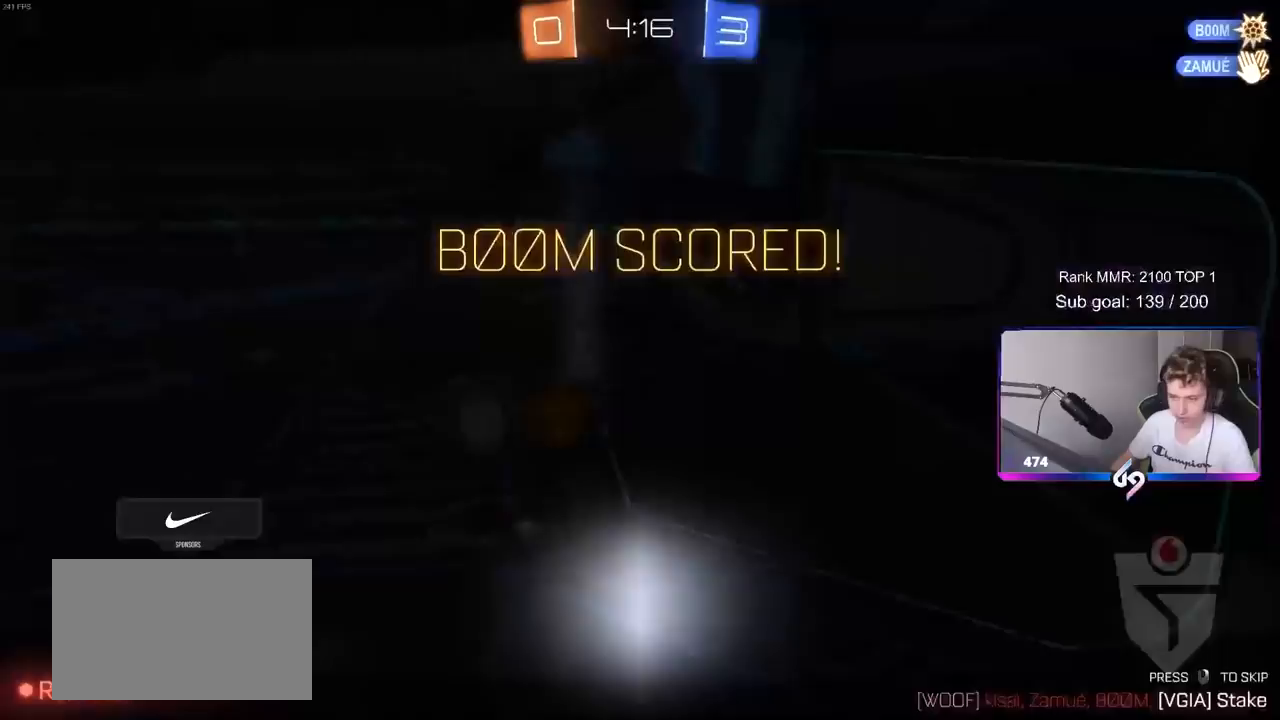
Gameplay with keyboard and mouse; each line is a JSON object with the keys and mouse buttons held at the frame after it. "events" lists presses ("down") and releases ("up") of "1", "2", "3", "4", "5", "a", "alt", "c", "caps_lock", "ctrl", "d", "e", "f", "g", "q", "r", "s", "shift", "space", "t", "tab", "v", "w", "x", "z", "mouse_left", "mouse_wheel" and "mouse_right" between this image and that frame as [ms after this image, input, new state], when the widget could be followed in between. "mouse_left", "mouse_wheel", "mouse_right" = the "left", "wheel", "right" buttons of the "mouse" list. No other keys are recorded. "wheel" means that the mouse wheel is clicked or scrolled. "mouse_move" is the direction in which the mouse moves at that frame (one of eight, or "still"), when it could be read.
{"keys": [], "mouse": [], "mouse_move": "still", "events": [[17, "s", "up"], [117, "s", "down"], [300, "s", "up"], [383, "shift", "up"], [433, "a", "up"]]}
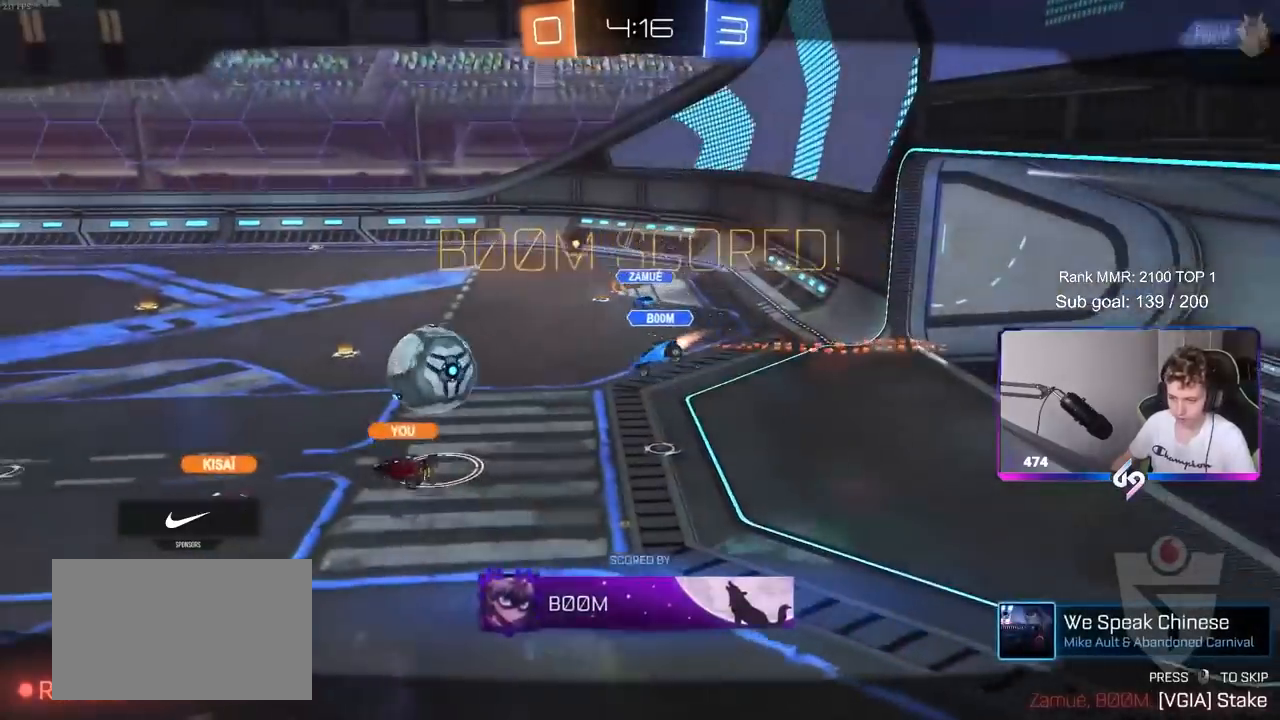
{"keys": [], "mouse": [], "mouse_move": "still", "events": []}
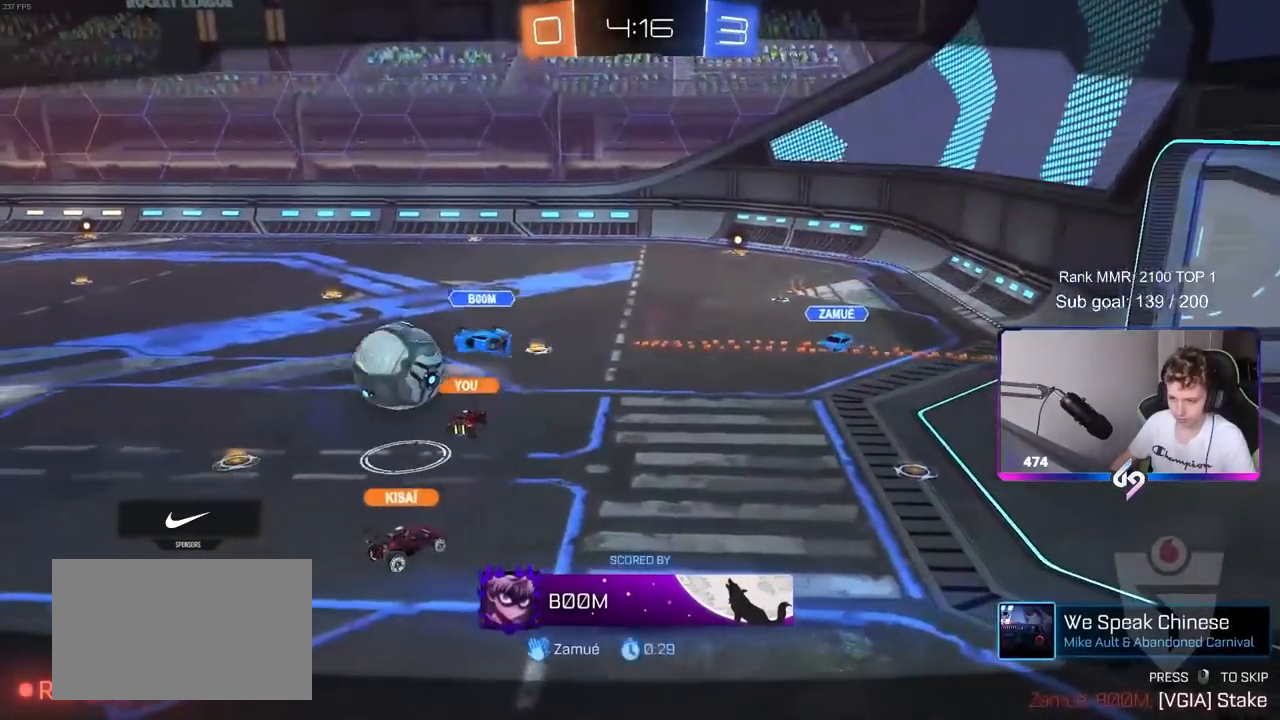
{"keys": [], "mouse": ["right"], "mouse_move": "still", "events": [[233, "mouse_right", "down"], [383, "mouse_right", "up"], [483, "mouse_right", "down"]]}
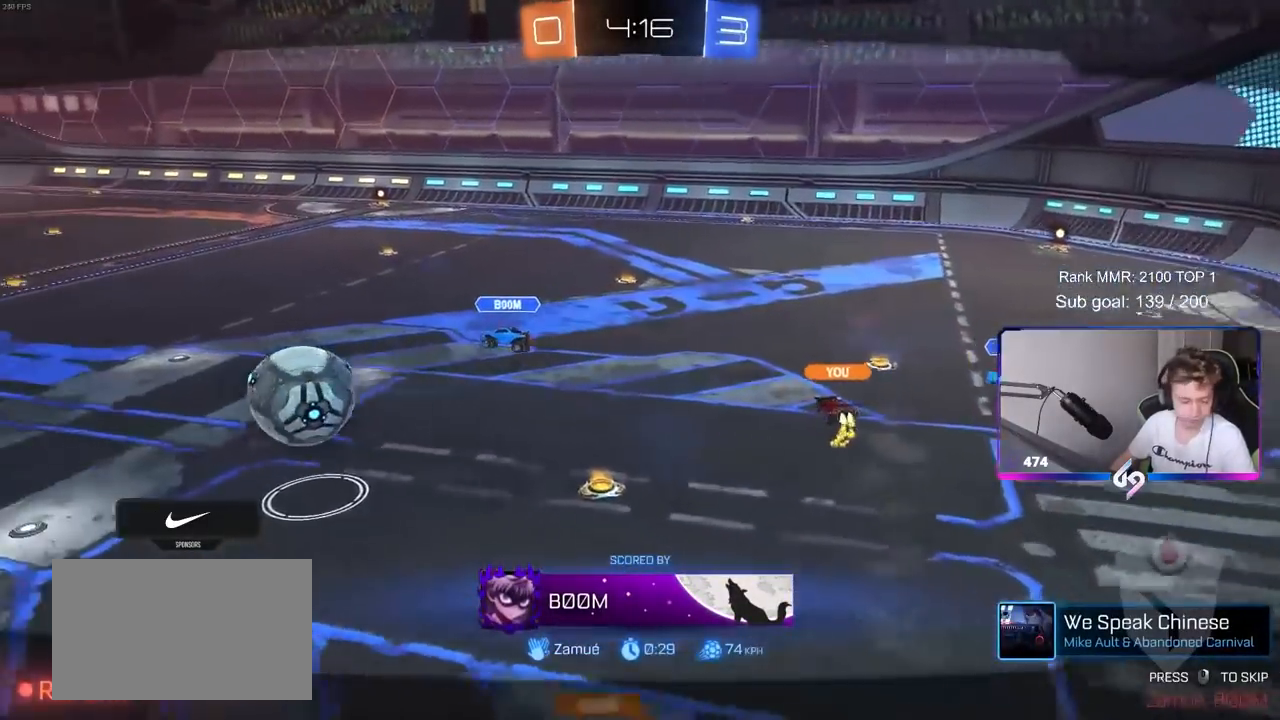
{"keys": [], "mouse": [], "mouse_move": "up"}
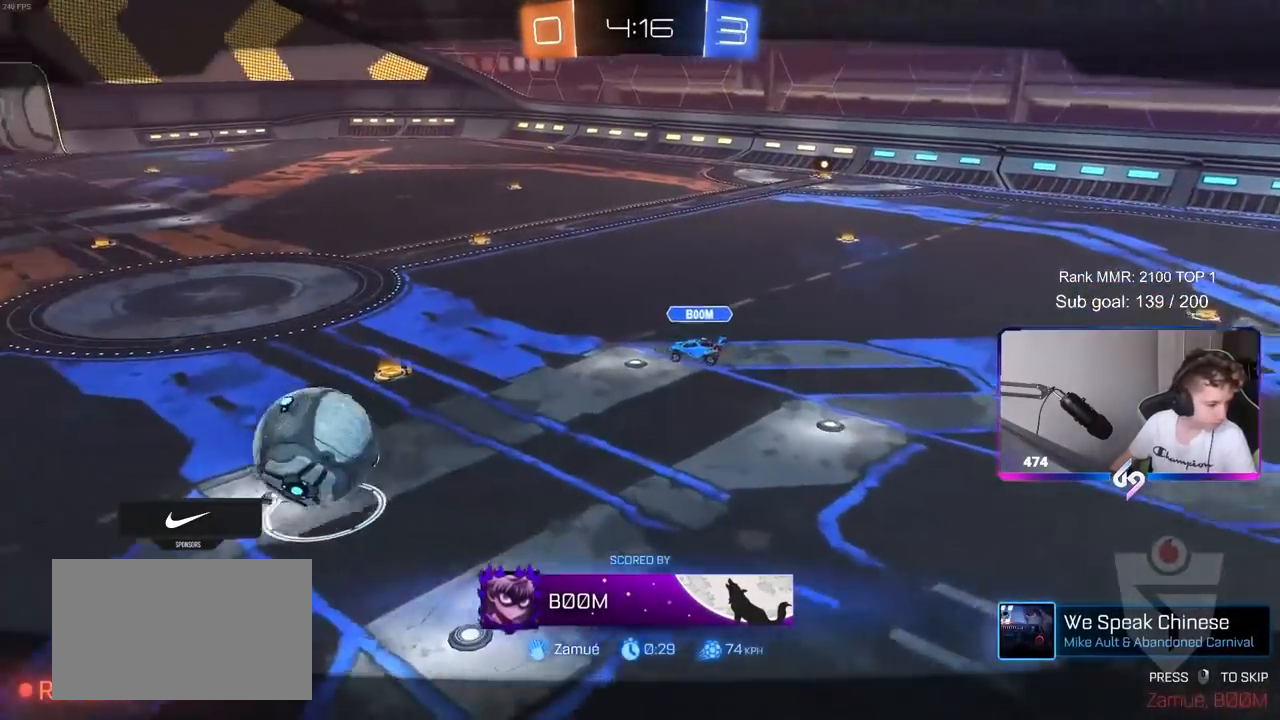
{"keys": [], "mouse": [], "mouse_move": "still", "events": []}
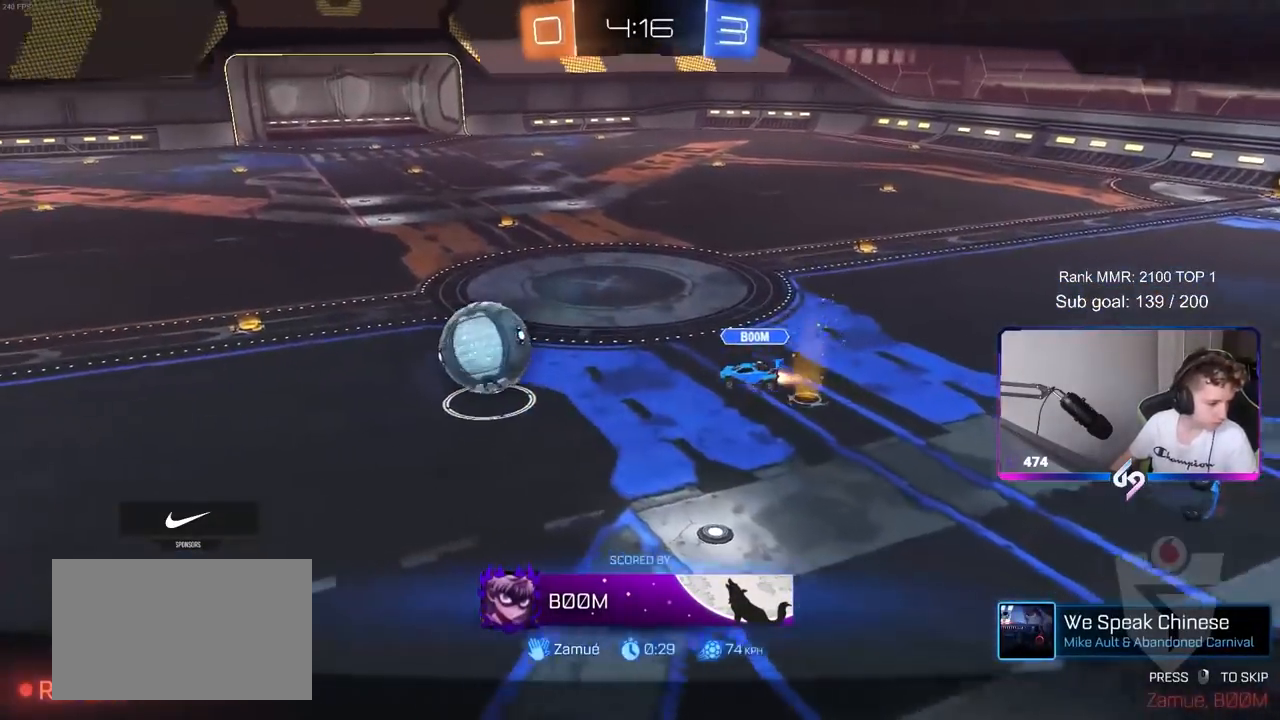
{"keys": [], "mouse": [], "mouse_move": "still", "events": []}
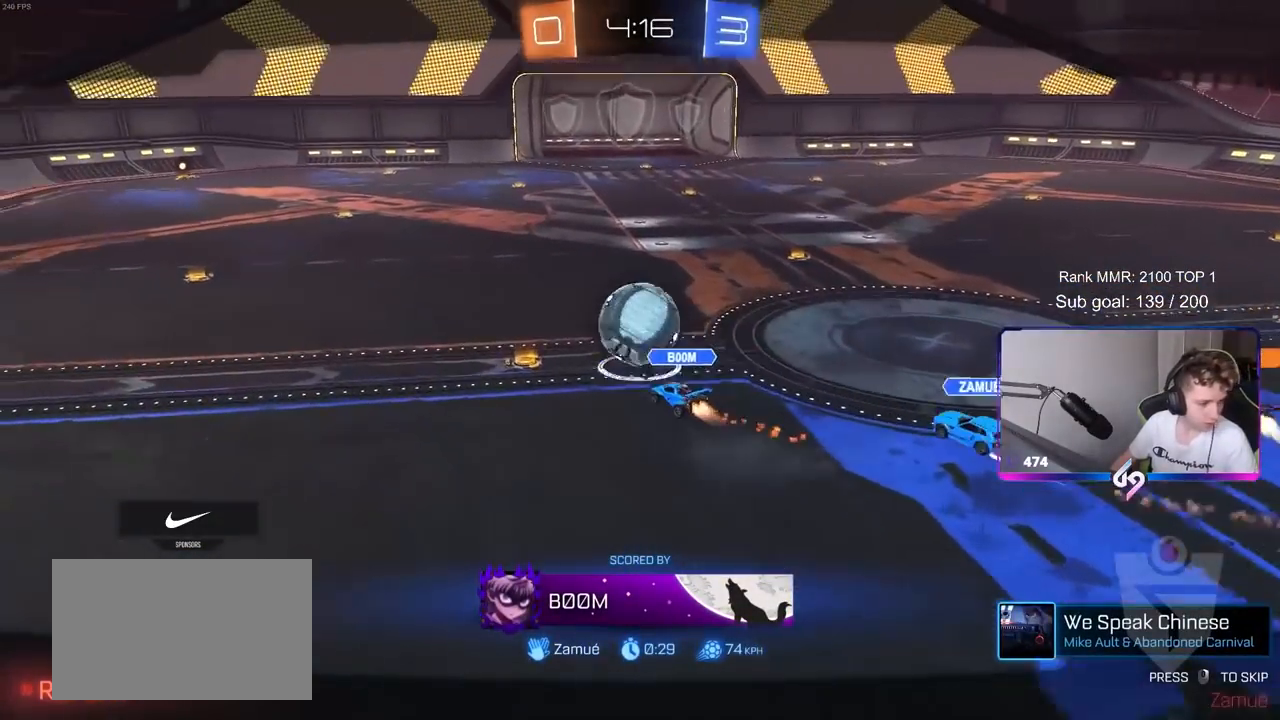
{"keys": [], "mouse": [], "mouse_move": "still", "events": []}
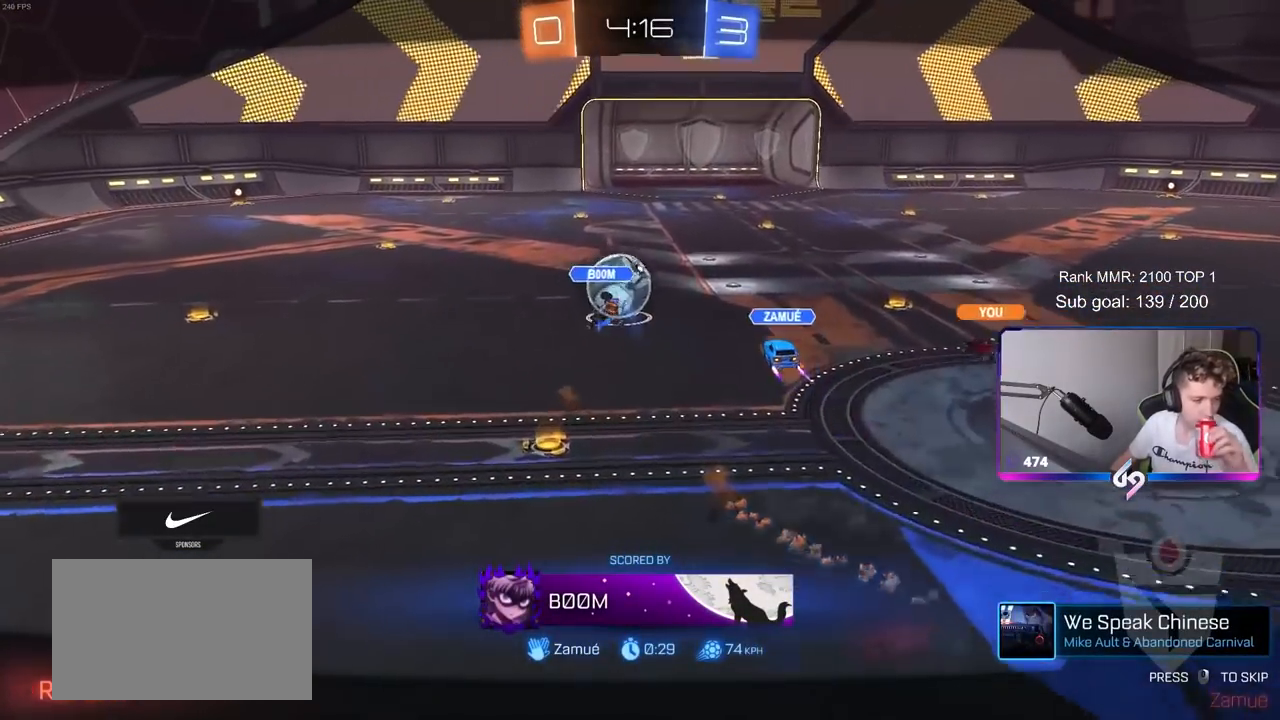
{"keys": [], "mouse": [], "mouse_move": "still", "events": []}
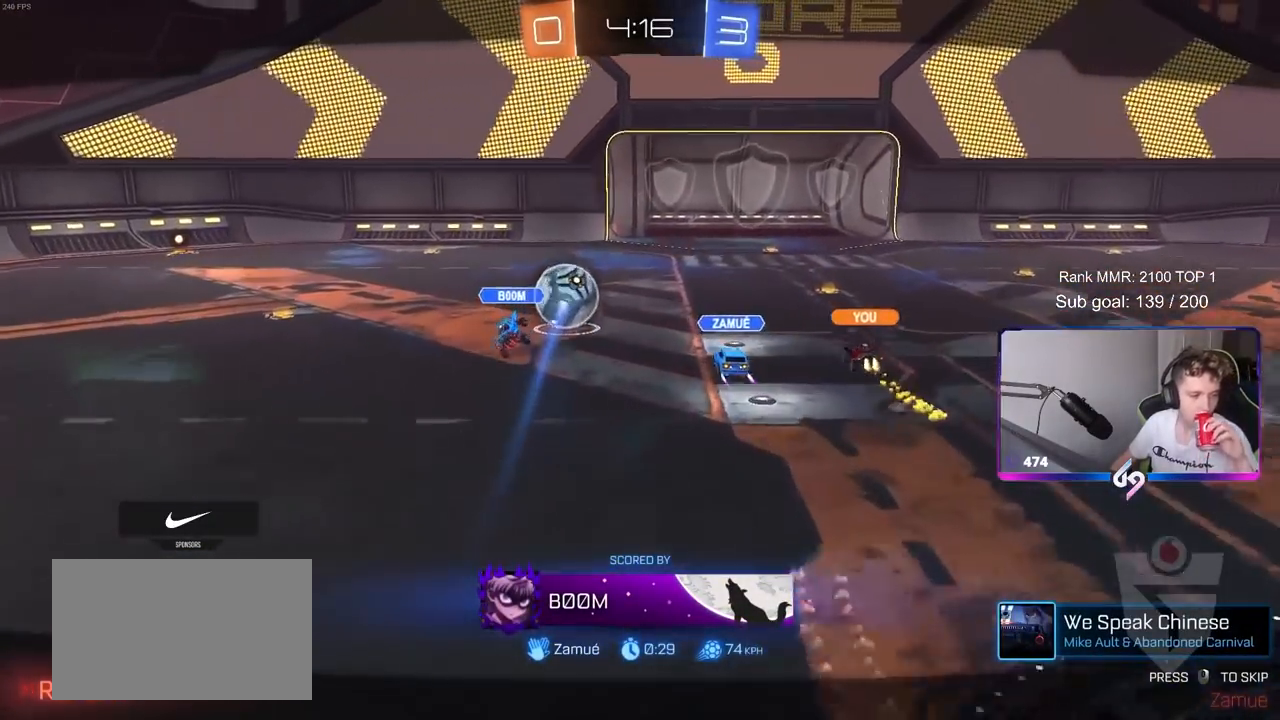
{"keys": [], "mouse": [], "mouse_move": "still", "events": []}
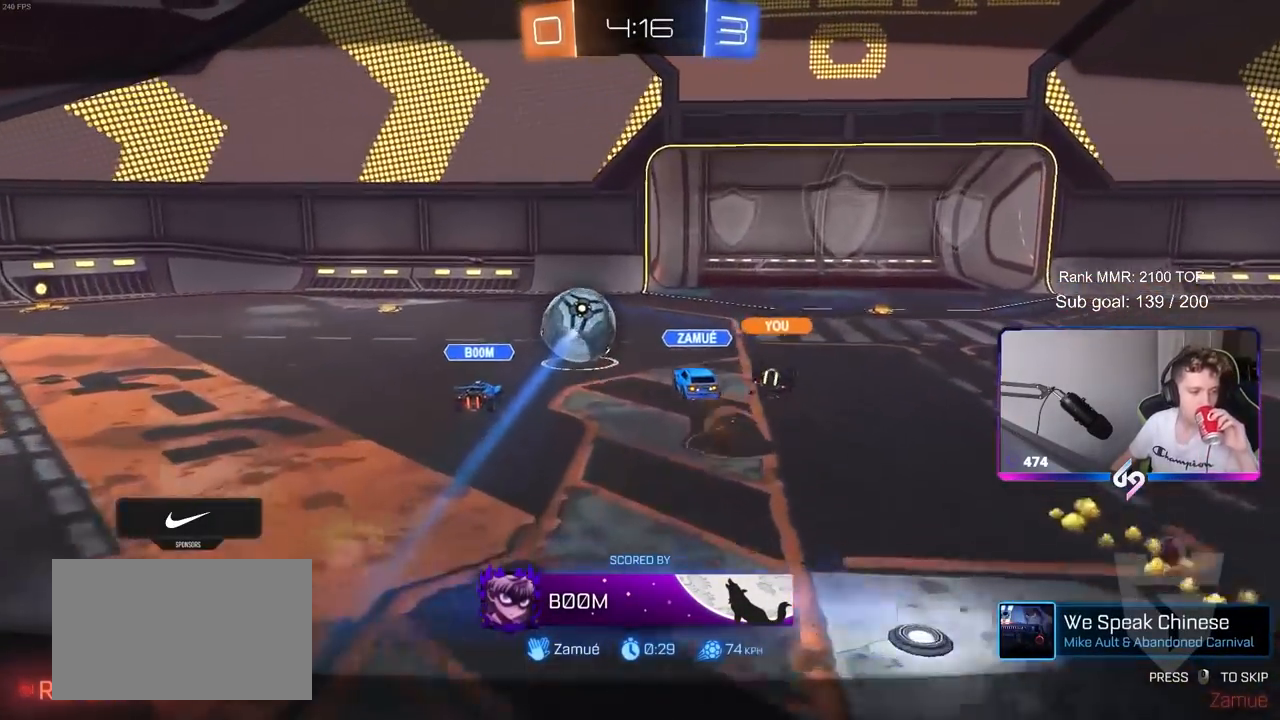
{"keys": [], "mouse": [], "mouse_move": "still", "events": []}
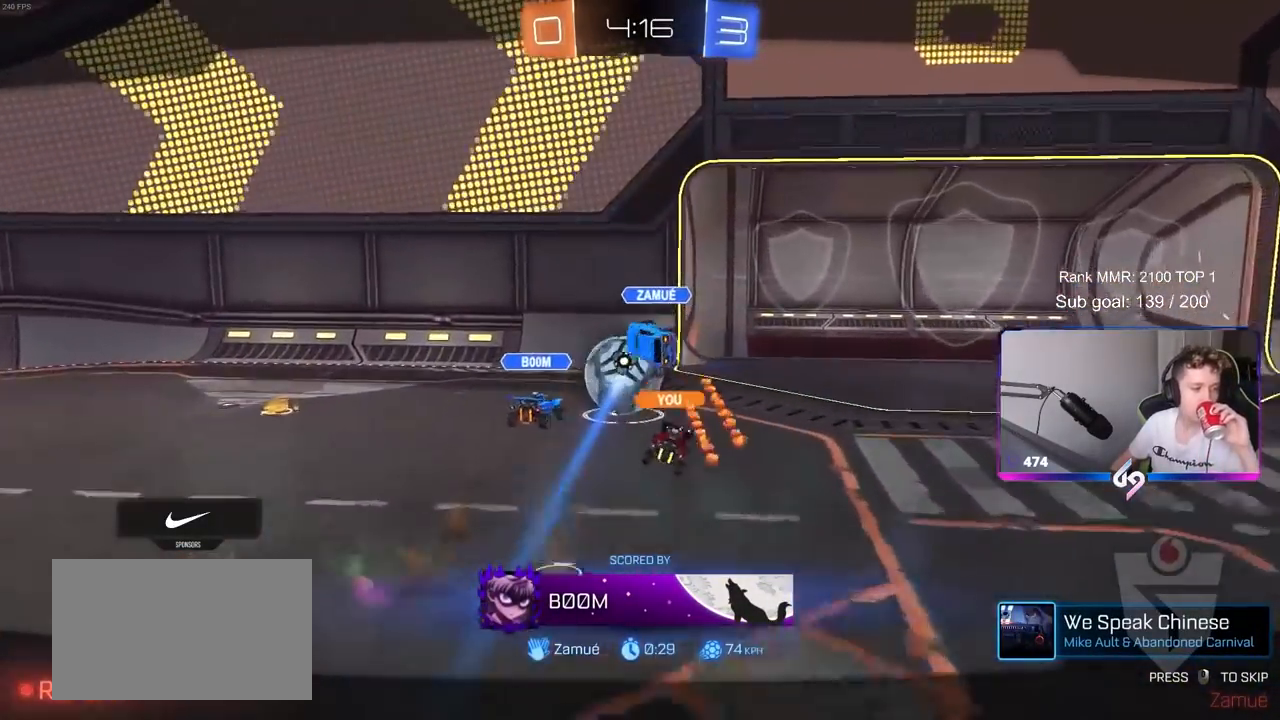
{"keys": [], "mouse": [], "mouse_move": "still", "events": []}
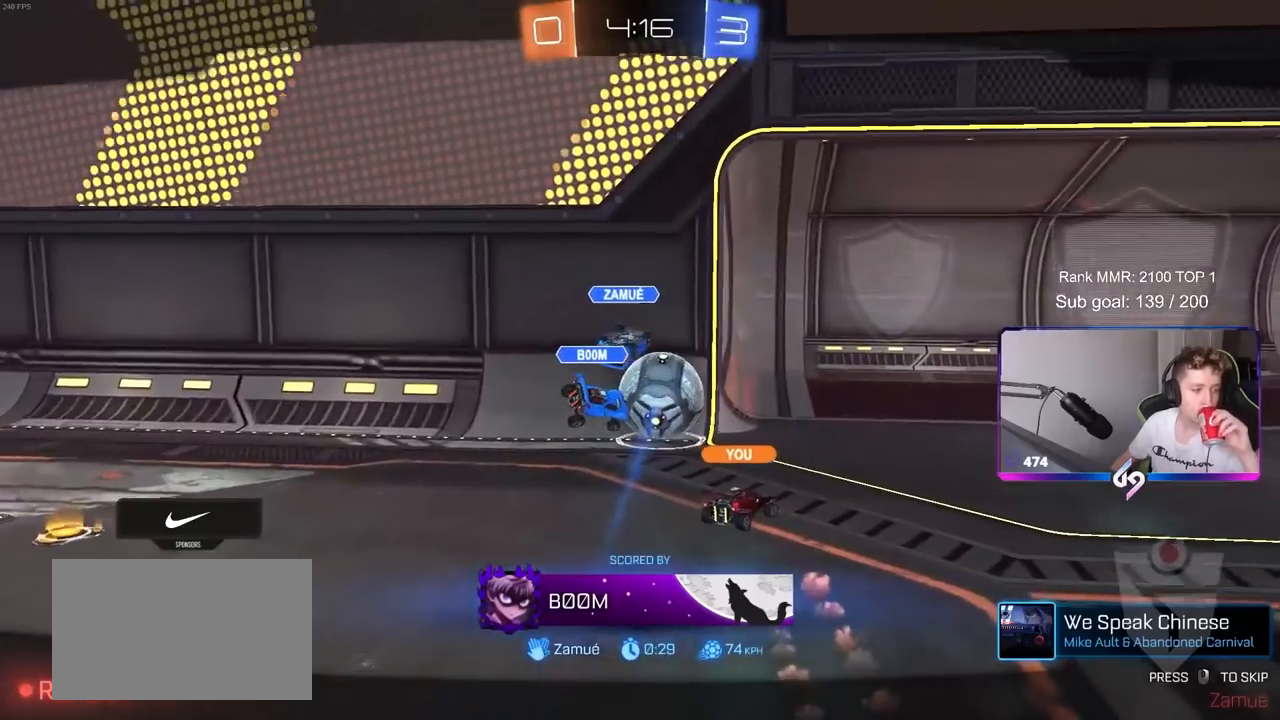
{"keys": [], "mouse": [], "mouse_move": "still", "events": []}
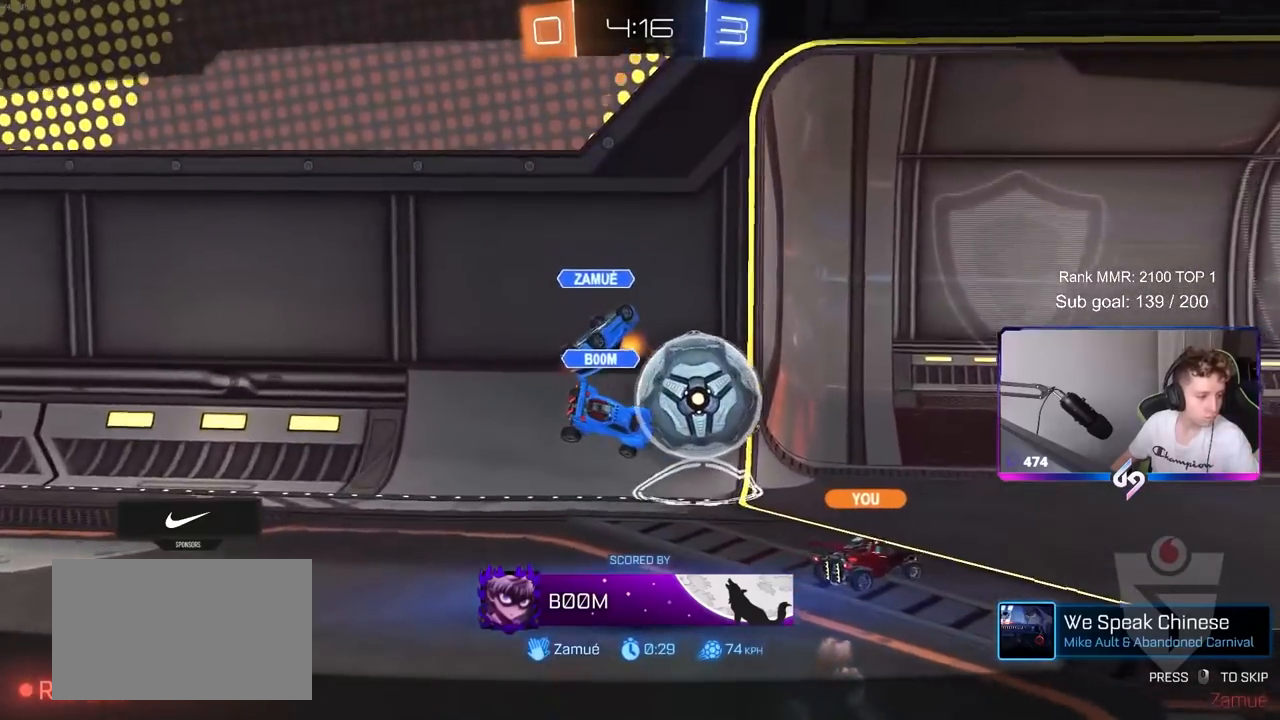
{"keys": [], "mouse": [], "mouse_move": "still", "events": []}
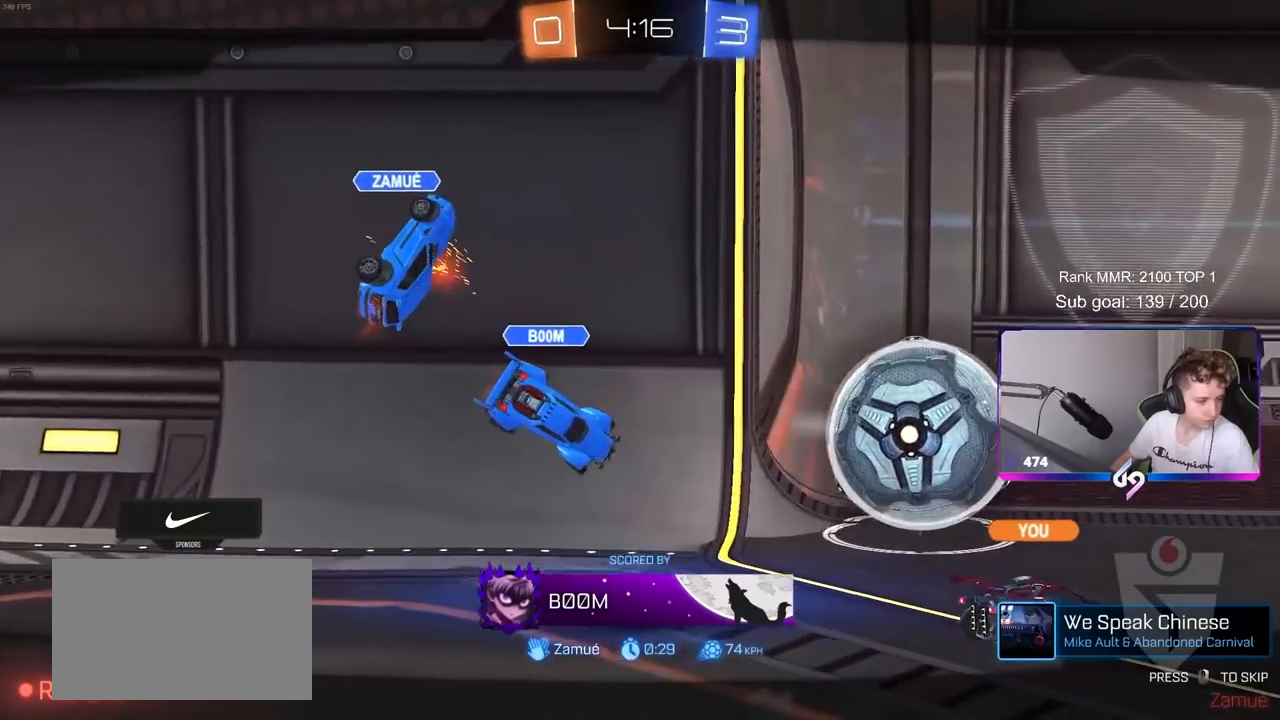
{"keys": [], "mouse": ["right"], "mouse_move": "still", "events": [[450, "mouse_right", "down"]]}
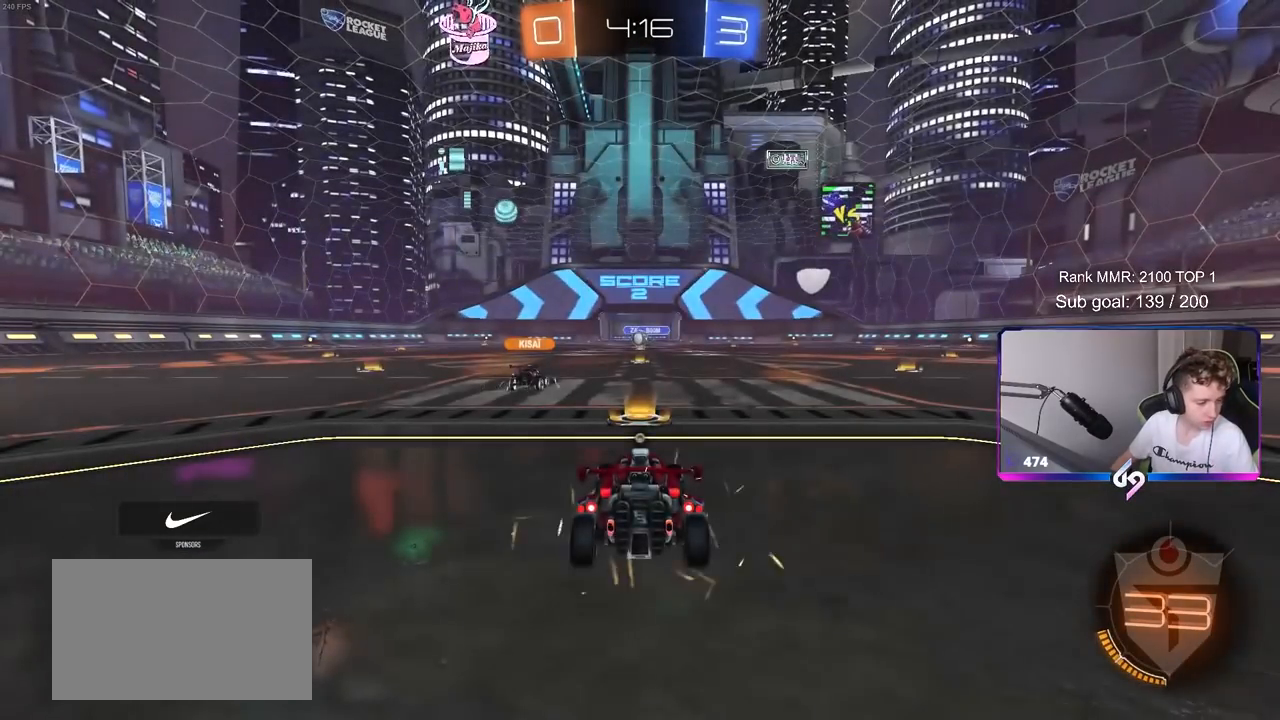
{"keys": [], "mouse": [], "mouse_move": "still", "events": [[150, "mouse_right", "up"], [233, "mouse_right", "down"], [433, "mouse_right", "up"]]}
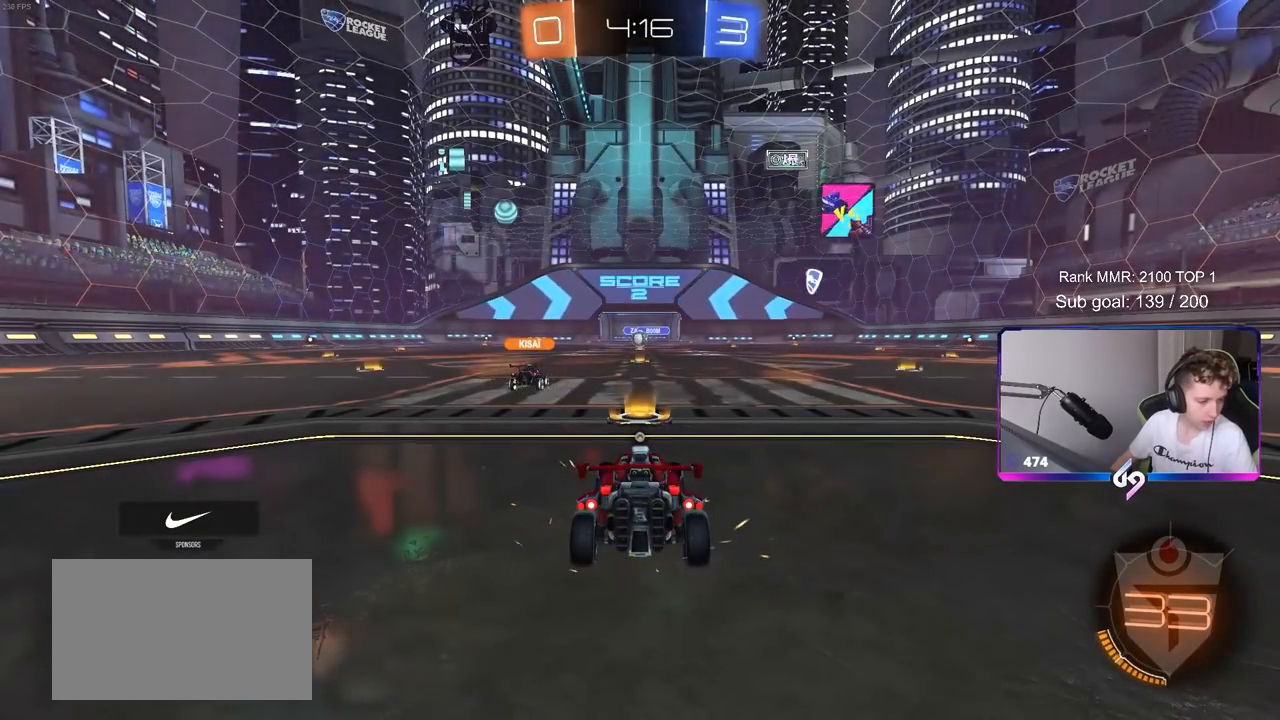
{"keys": [], "mouse": ["right"], "mouse_move": "still", "events": [[17, "mouse_right", "down"], [200, "mouse_right", "up"], [300, "mouse_right", "down"]]}
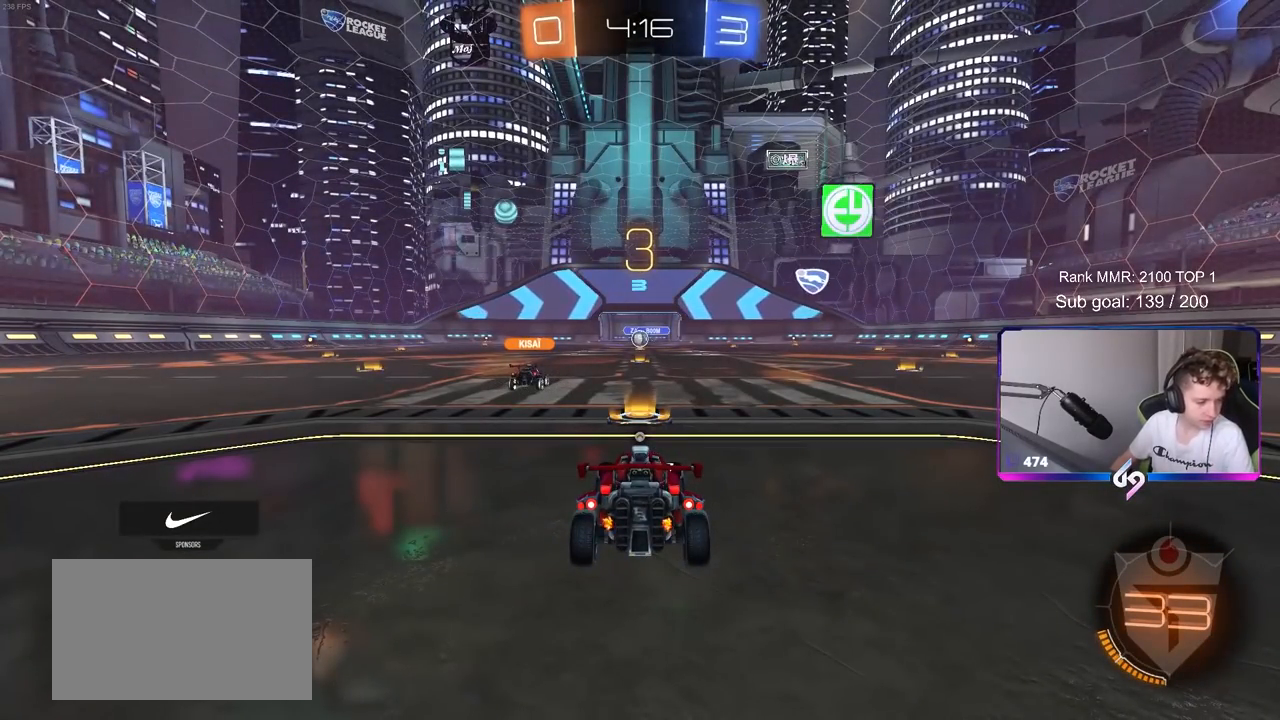
{"keys": [], "mouse": ["wheel"], "mouse_move": "still", "events": [[33, "mouse_right", "up"], [83, "mouse_right", "down"], [267, "mouse_right", "up"], [400, "mouse_wheel", "down"]]}
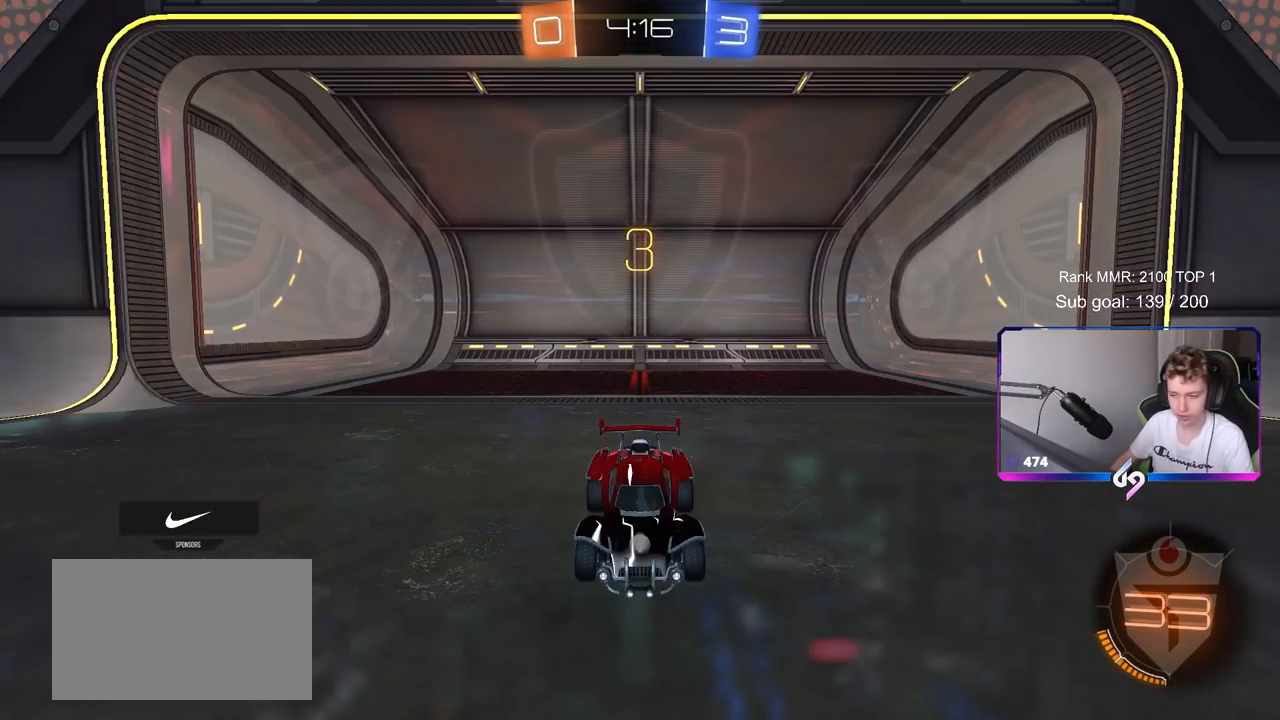
{"keys": [], "mouse": [], "mouse_move": "up", "events": [[100, "mouse_wheel", "up"], [233, "tab", "down"], [283, "mouse_wheel", "down"], [433, "mouse_wheel", "up"], [467, "tab", "up"]]}
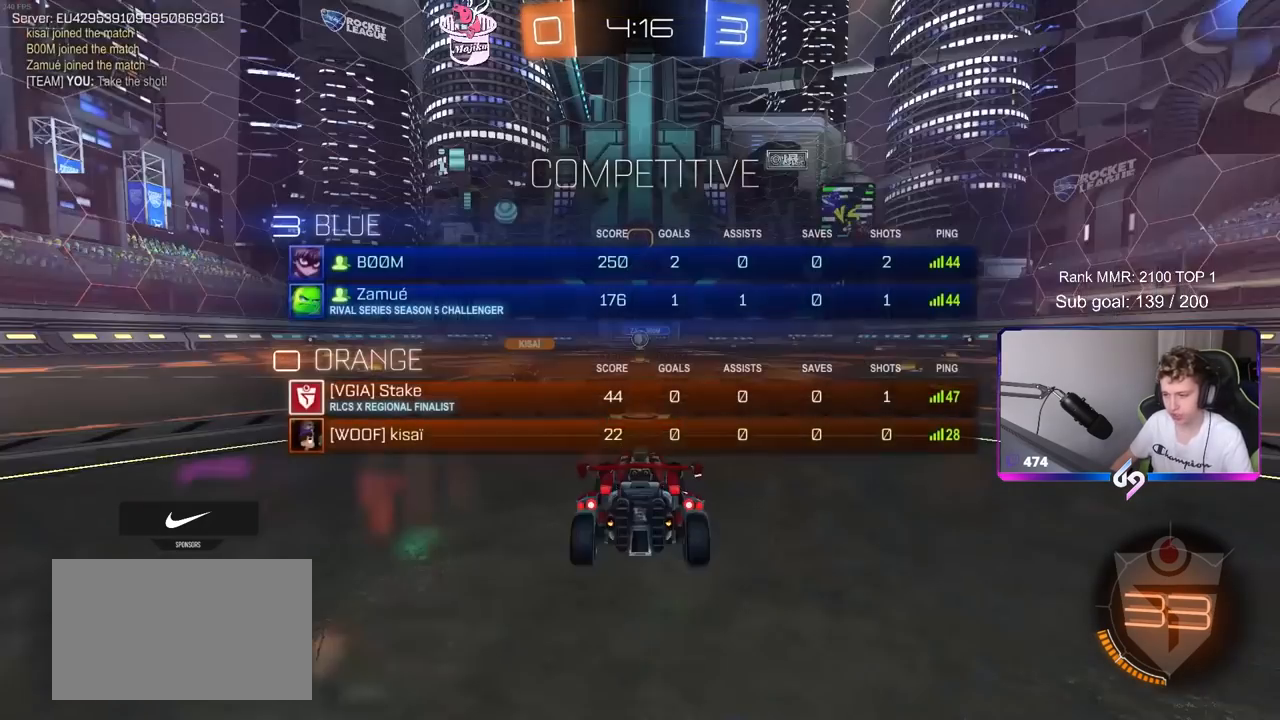
{"keys": [], "mouse": [], "mouse_move": "left", "events": [[117, "mouse_wheel", "down"], [250, "mouse_wheel", "up"]]}
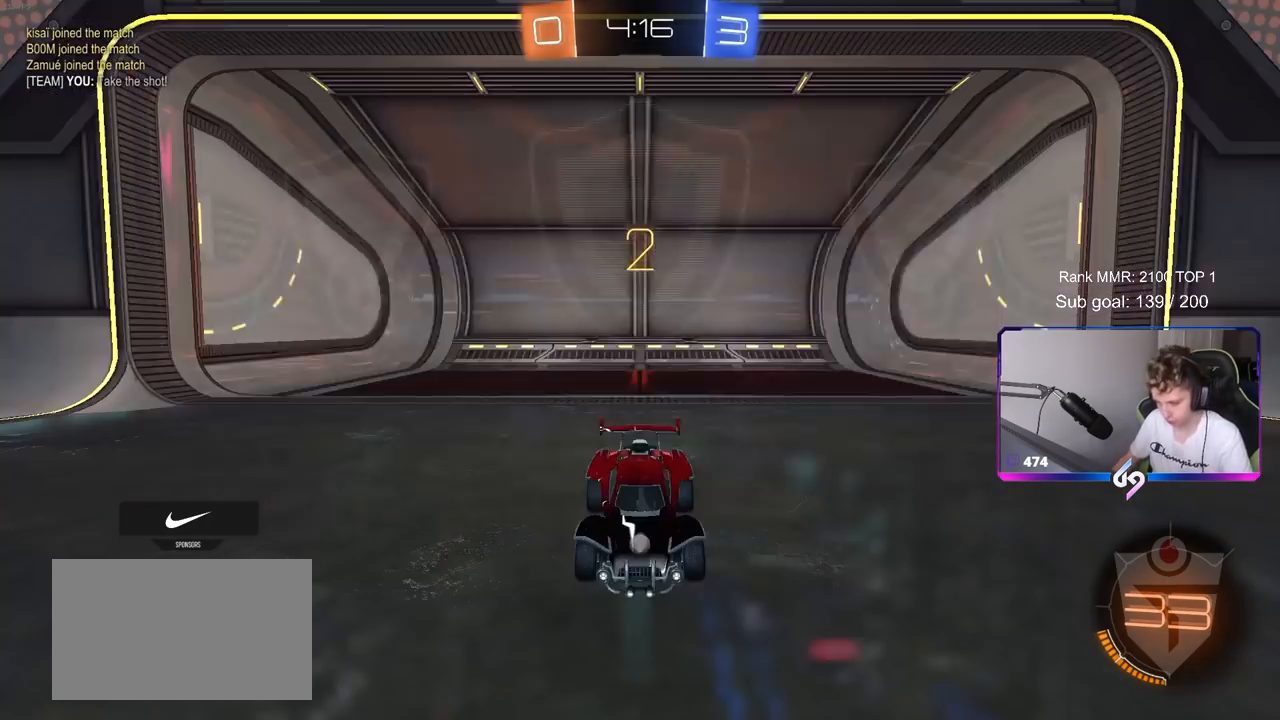
{"keys": [], "mouse": [], "mouse_move": "down-left", "events": [[33, "mouse_wheel", "down"], [33, "tab", "down"], [217, "mouse_wheel", "up"], [317, "tab", "up"]]}
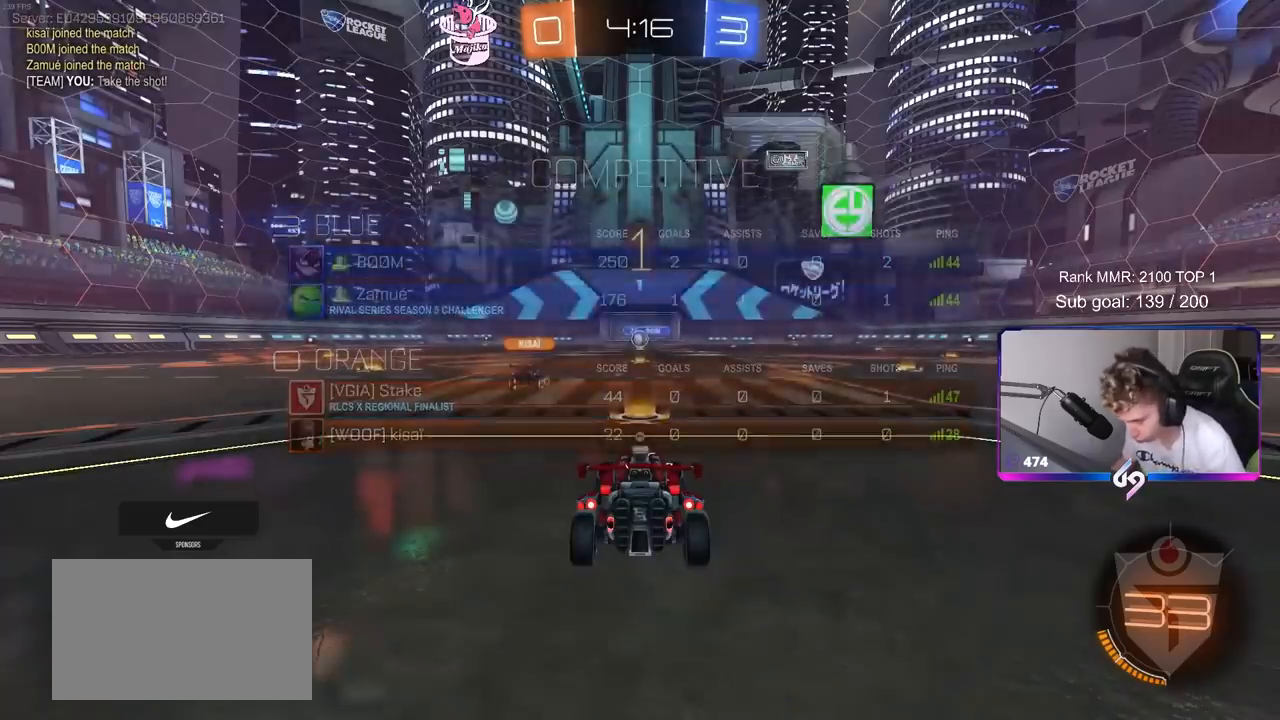
{"keys": ["tab"], "mouse": [], "mouse_move": "up", "events": [[150, "tab", "down"]]}
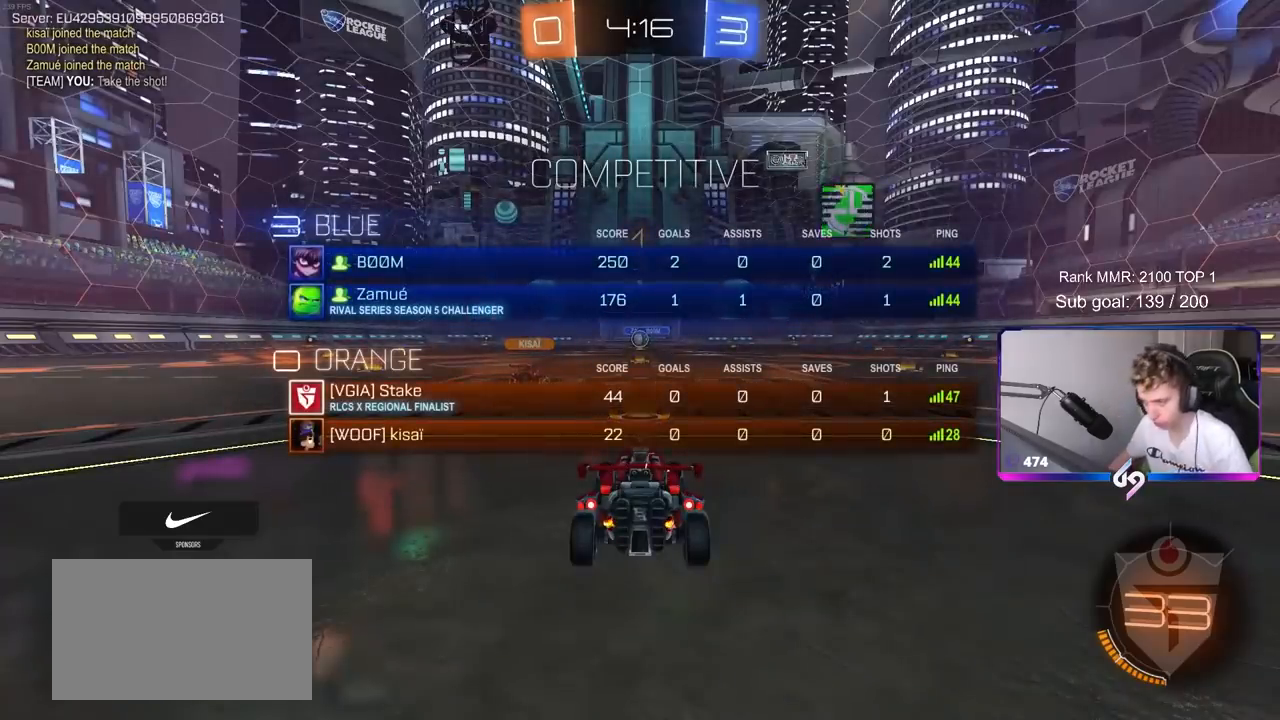
{"keys": ["space", "tab", "w"], "mouse": ["left", "right"], "mouse_move": "still", "events": [[17, "w", "down"], [200, "mouse_left", "down"], [350, "mouse_right", "down"], [400, "mouse_right", "up"], [400, "space", "down"], [483, "mouse_right", "down"]]}
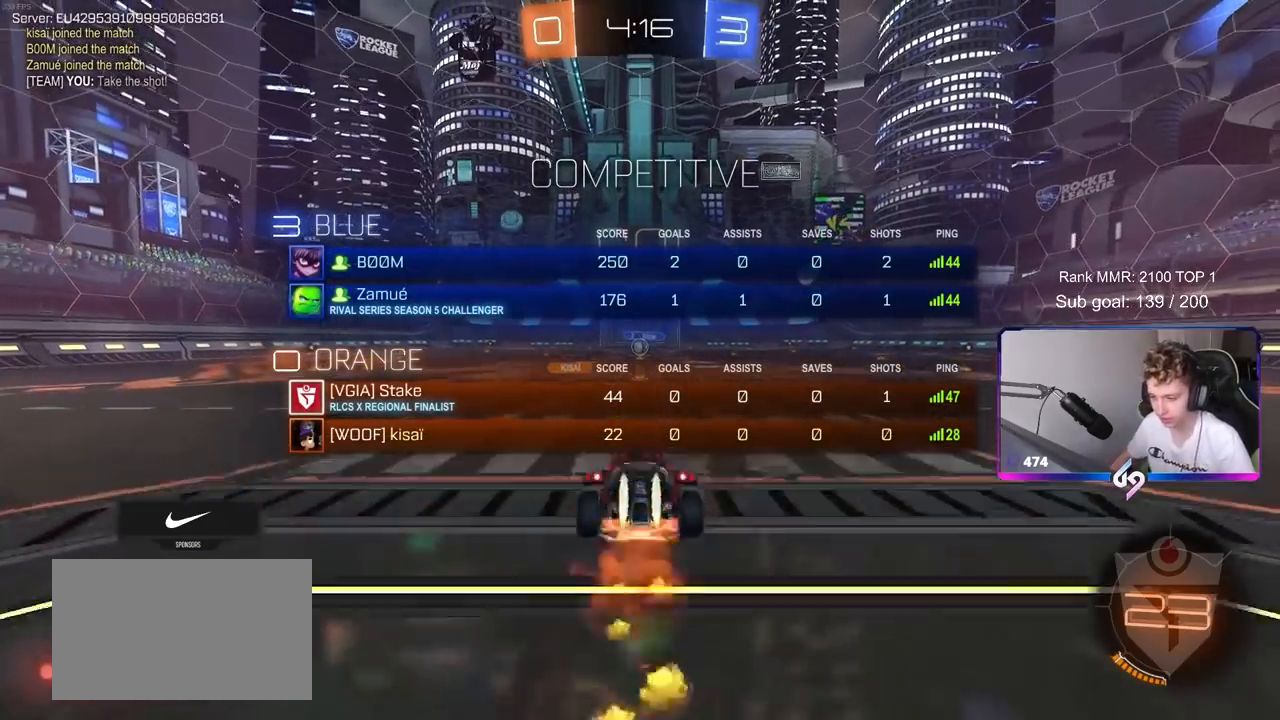
{"keys": [], "mouse": [], "mouse_move": "down-left", "events": [[33, "space", "up"], [83, "mouse_left", "up"], [117, "mouse_right", "up"], [267, "space", "down"], [417, "space", "up"], [417, "tab", "up"], [467, "w", "up"]]}
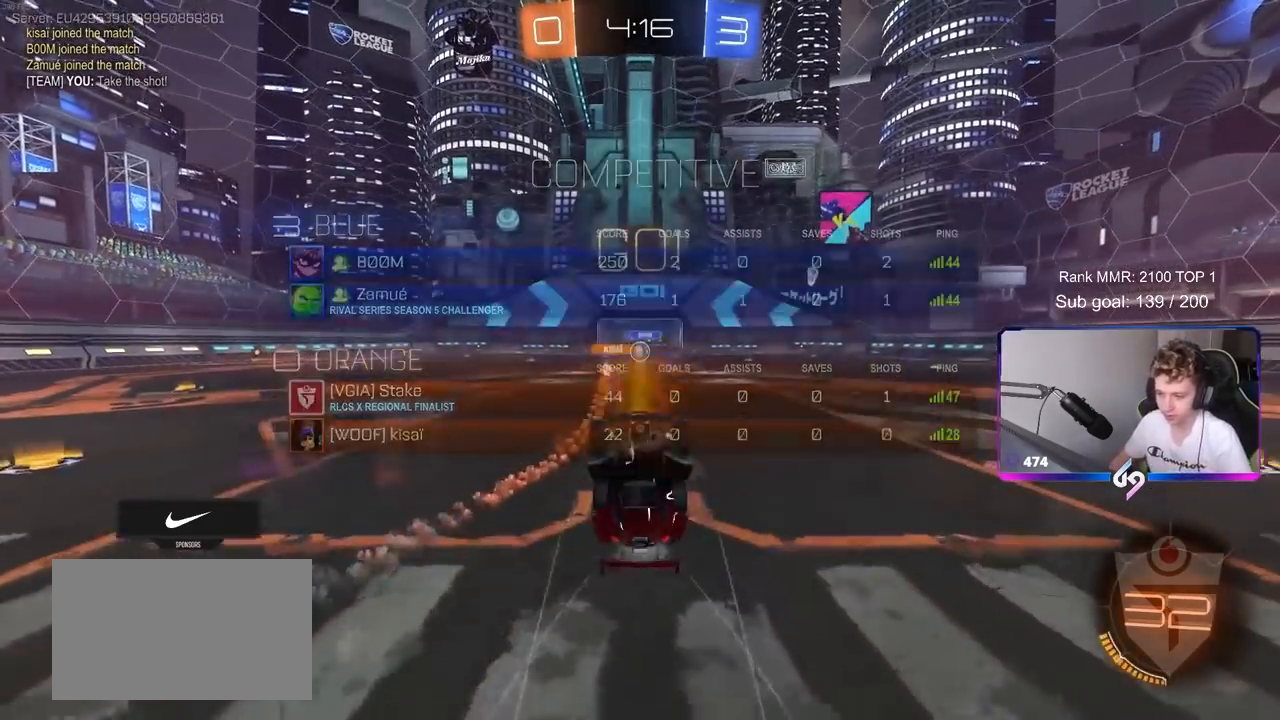
{"keys": [], "mouse": [], "mouse_move": "still", "events": []}
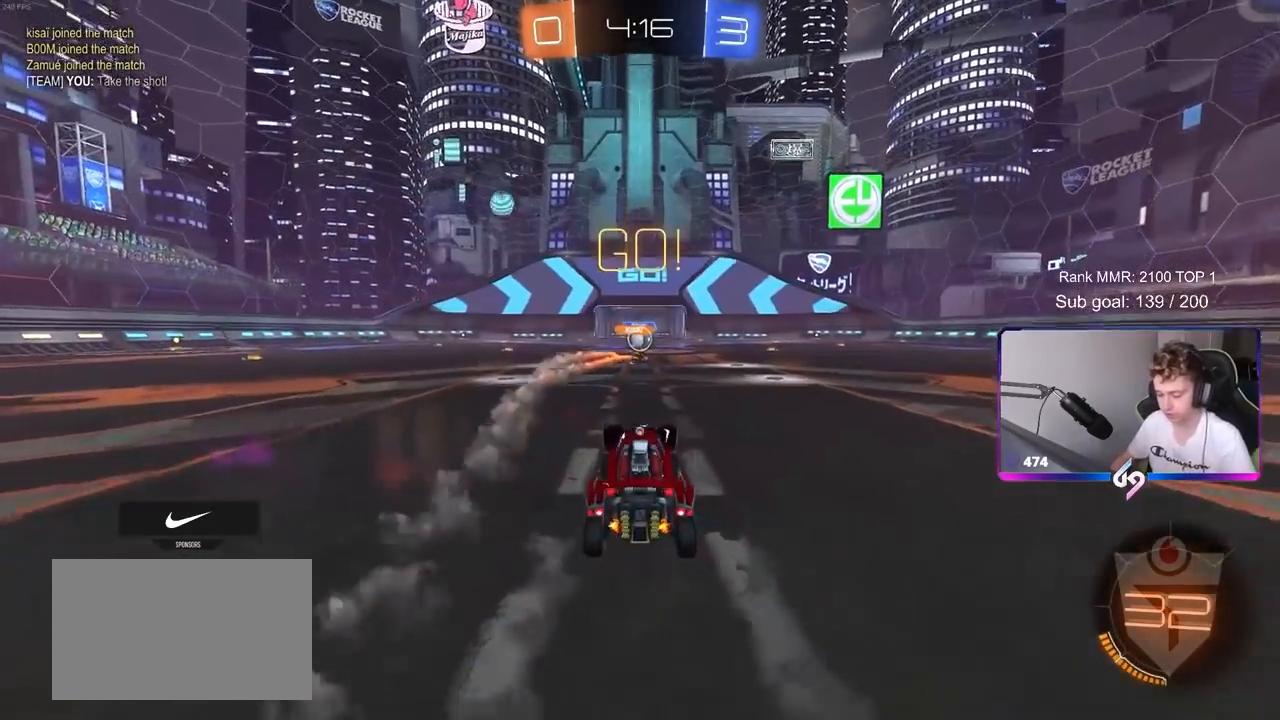
{"keys": ["space", "w"], "mouse": [], "mouse_move": "still", "events": [[200, "w", "down"], [350, "space", "down"]]}
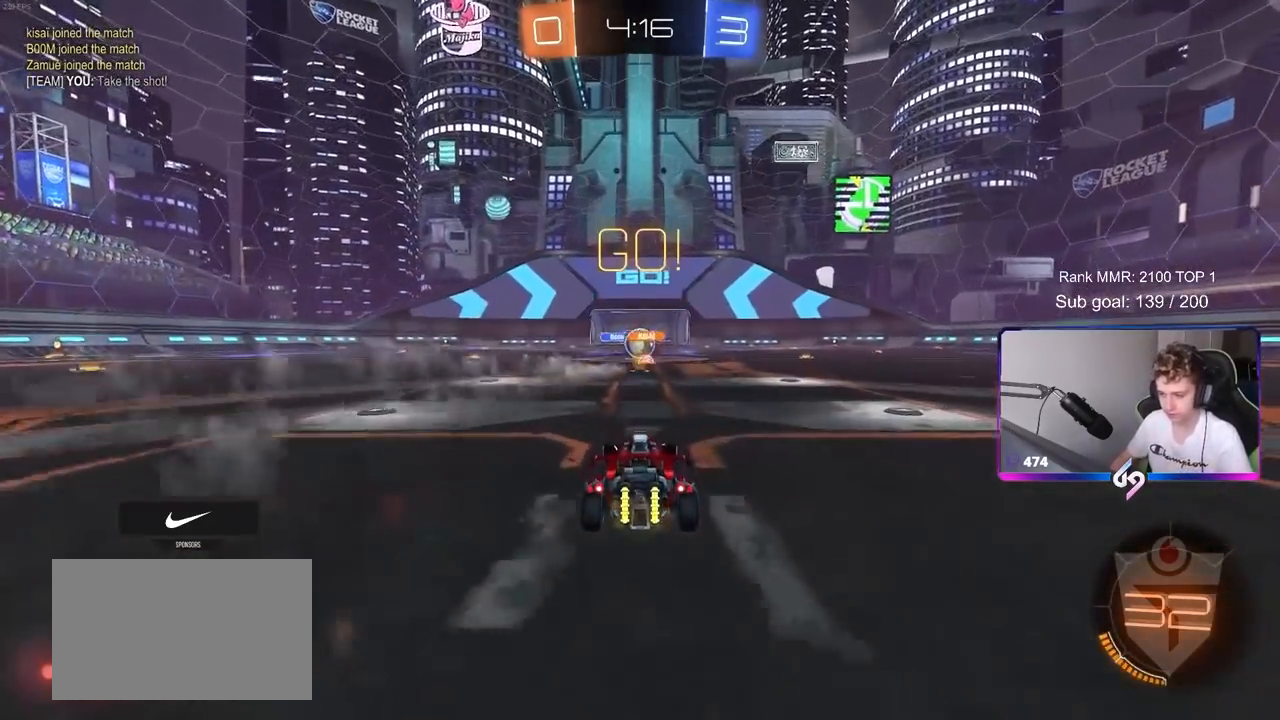
{"keys": ["a", "s"], "mouse": [], "mouse_move": "down-left", "events": [[33, "space", "up"], [167, "d", "down"], [317, "d", "up"], [317, "w", "up"], [367, "a", "down"], [417, "s", "down"]]}
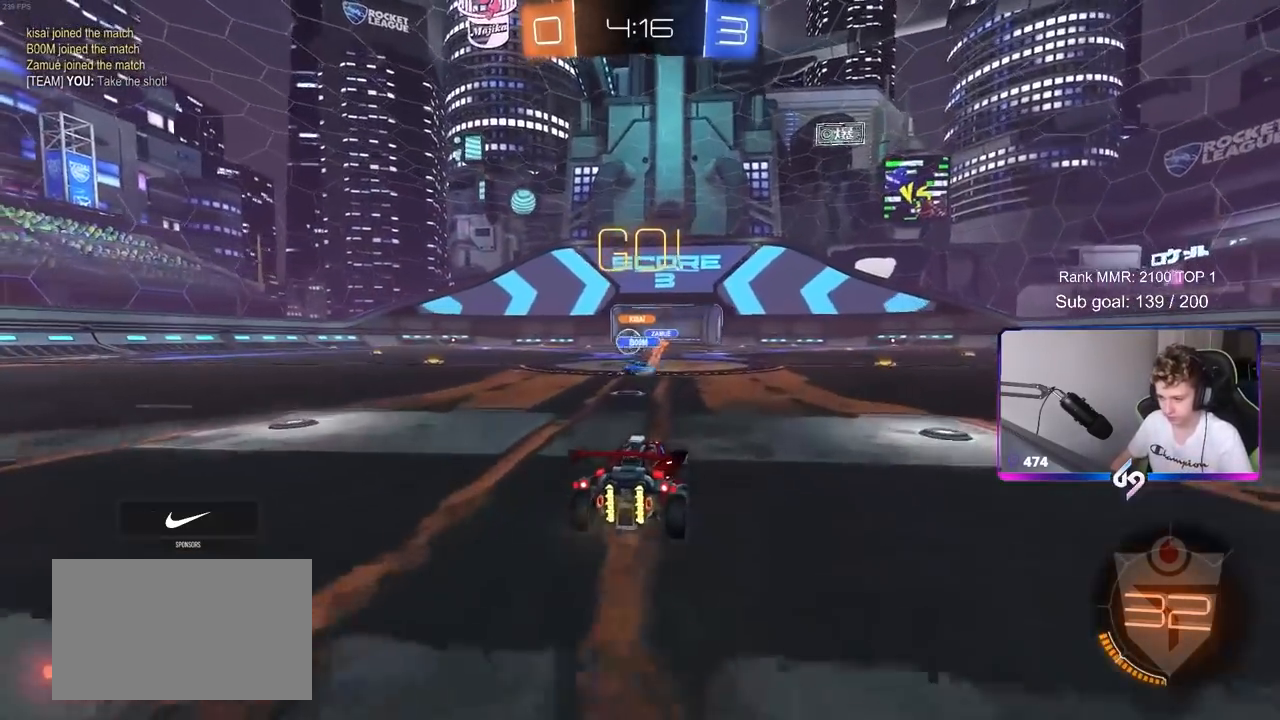
{"keys": [], "mouse": [], "mouse_move": "still", "events": [[50, "mouse_right", "down"], [100, "a", "up"], [100, "mouse_right", "up"], [100, "s", "up"], [233, "w", "down"], [333, "w", "up"], [383, "a", "down"], [433, "a", "up"]]}
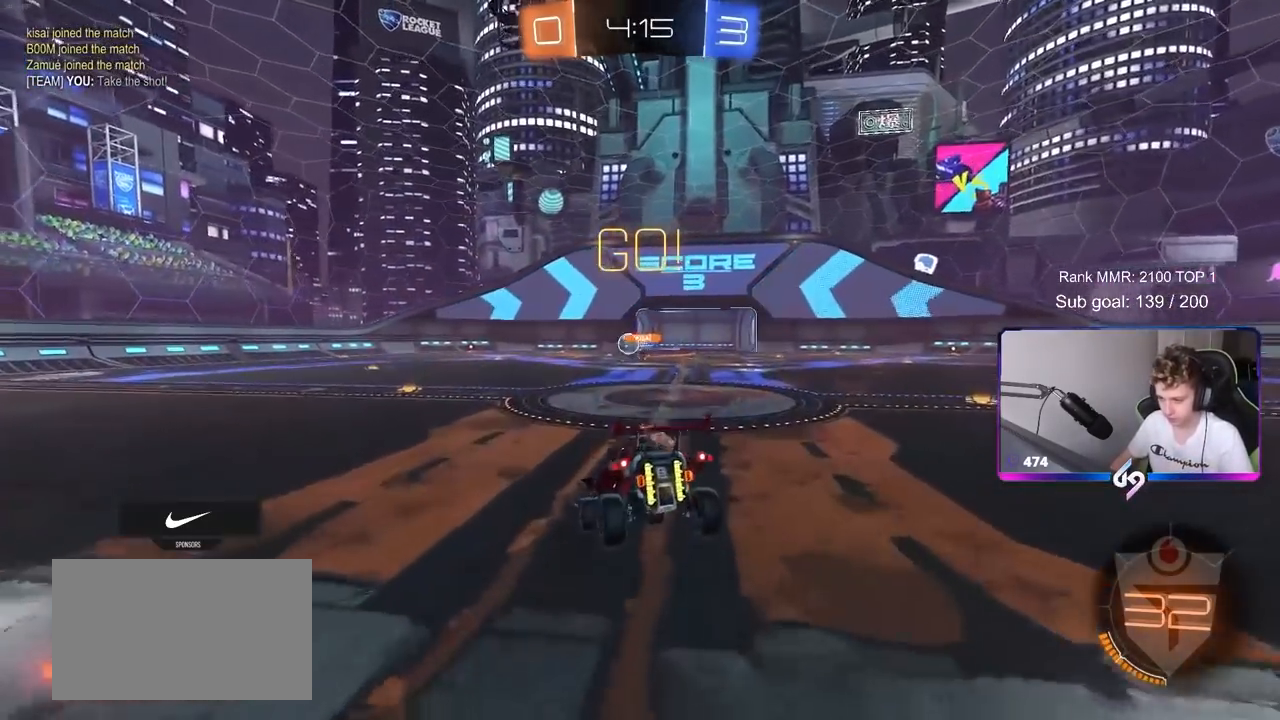
{"keys": ["w"], "mouse": [], "mouse_move": "still", "events": [[67, "s", "down"], [117, "a", "down"], [250, "d", "down"], [300, "d", "up"], [350, "a", "up"], [350, "s", "up"], [483, "w", "down"]]}
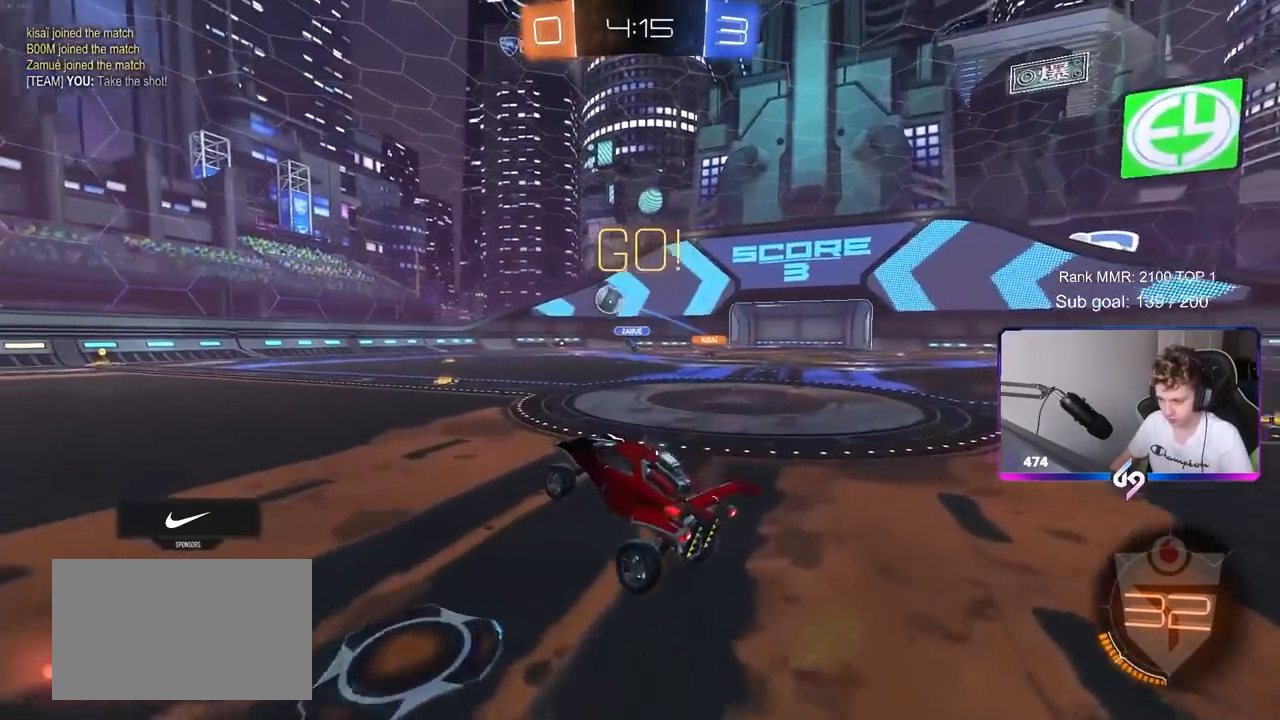
{"keys": ["a", "w"], "mouse": ["left"], "mouse_move": "still", "events": [[83, "mouse_right", "down"], [133, "a", "down"], [217, "mouse_left", "down"], [267, "mouse_right", "up"]]}
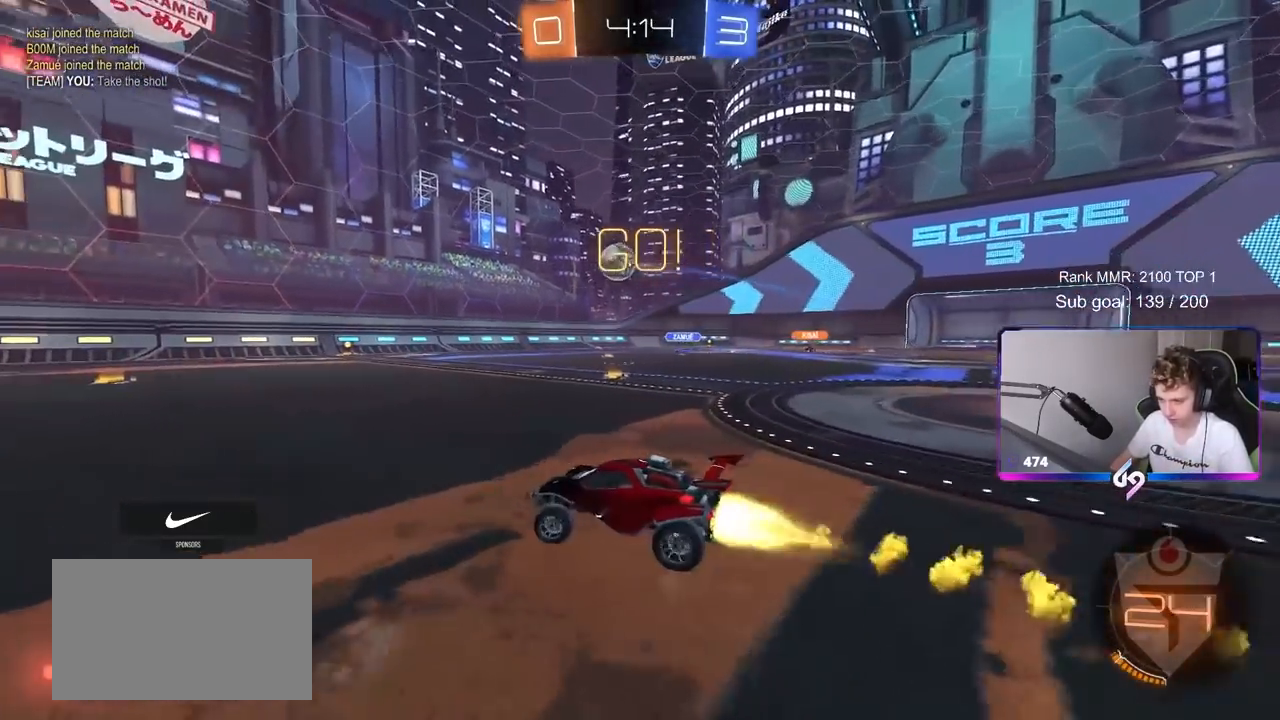
{"keys": ["a", "s", "shift", "space"], "mouse": ["left", "right"], "mouse_move": "still", "events": [[150, "a", "up"], [183, "mouse_right", "down"], [233, "a", "down"], [233, "mouse_right", "up"], [233, "shift", "down"], [283, "mouse_right", "down"], [333, "w", "up"], [383, "s", "down"], [417, "space", "down"]]}